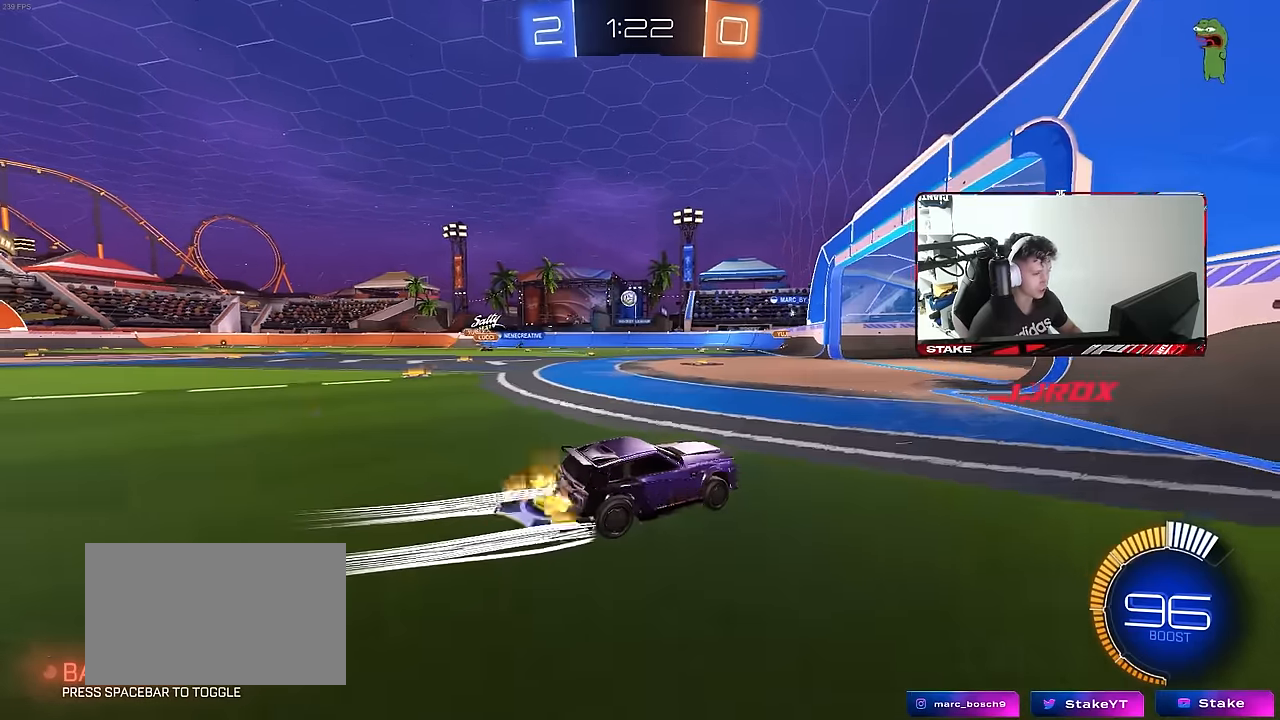
Gameplay with keyboard and mouse; each line is a JSON object with the keys and mouse buttons held at the frame after it. "events" lists presses ("down") and releases ("up") of "1", "2", "3", "4", "5", "a", "alt", "c", "caps_lock", "ctrl", "d", "e", "f", "g", "q", "r", "s", "shift", "space", "t", "tab", "v", "w", "x", "z", "mouse_left", "mouse_wheel" and "mouse_right" between this image and that frame as [ms after this image, input, new state], when the widget could be followed in between. "mouse_left", "mouse_wheel", "mouse_right" = the "left", "wheel", "right" buttons of the "mouse" list. No other keys are recorded. "wheel" means that the mouse wheel is clicked or scrolled. "mouse_move" is the direction in which the mouse moves at that frame (one of eight, or "still"), when it could be read.
{"keys": [], "mouse": [], "mouse_move": "still", "events": [[117, "a", "up"], [450, "w", "up"]]}
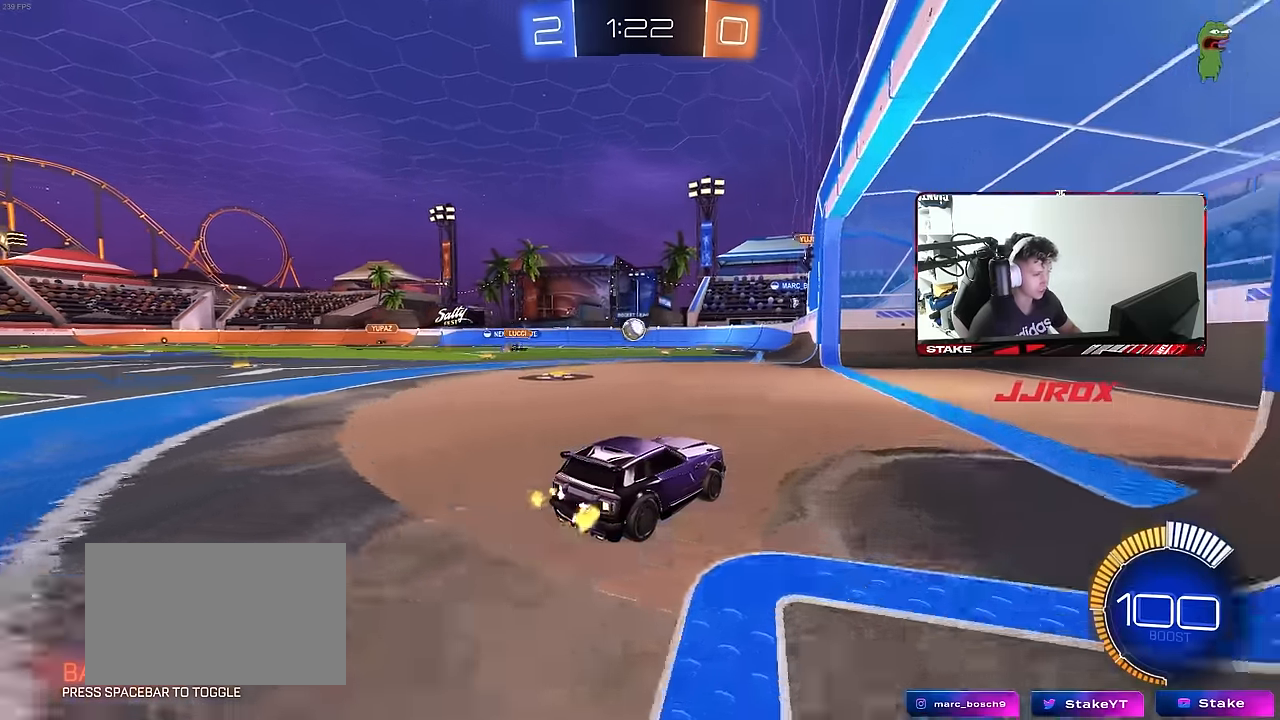
{"keys": [], "mouse": [], "mouse_move": "still", "events": [[84, "a", "down"], [134, "a", "up"], [217, "s", "down"], [267, "a", "down"], [450, "a", "up"], [450, "s", "up"]]}
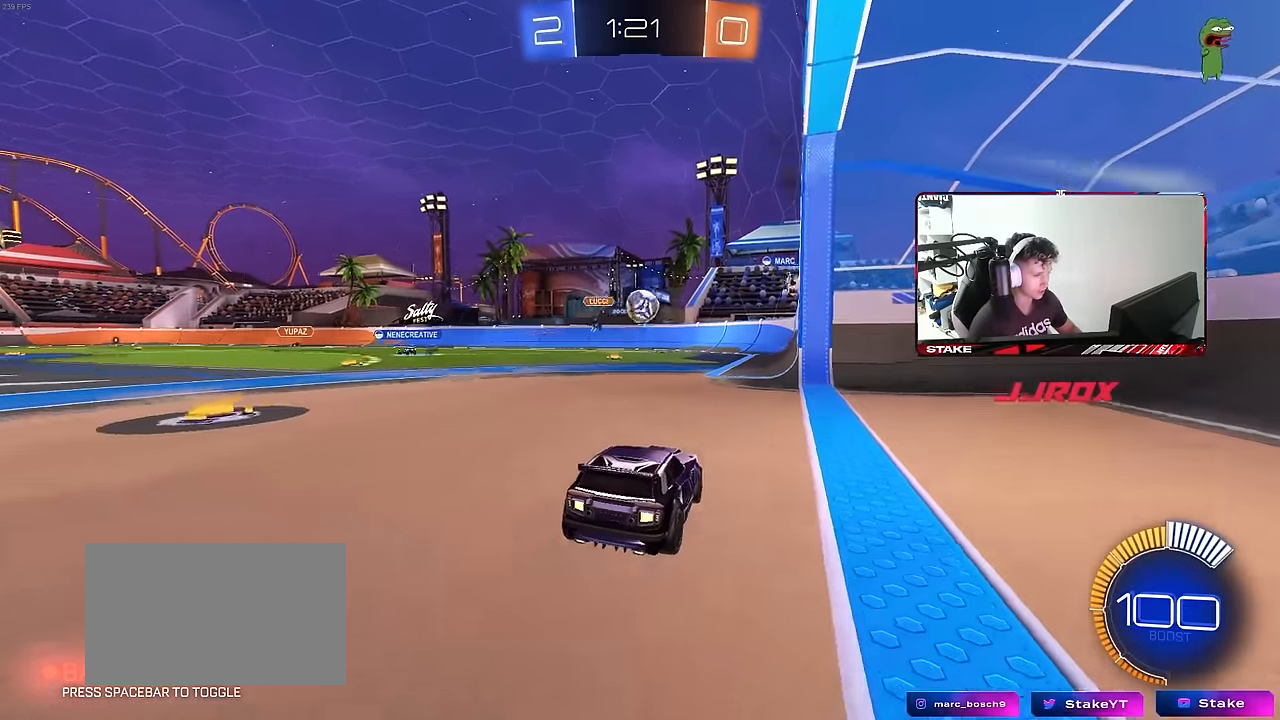
{"keys": ["w"], "mouse": [], "mouse_move": "still", "events": [[200, "w", "down"], [284, "a", "down"], [334, "shift", "down"], [384, "shift", "up"], [467, "a", "up"]]}
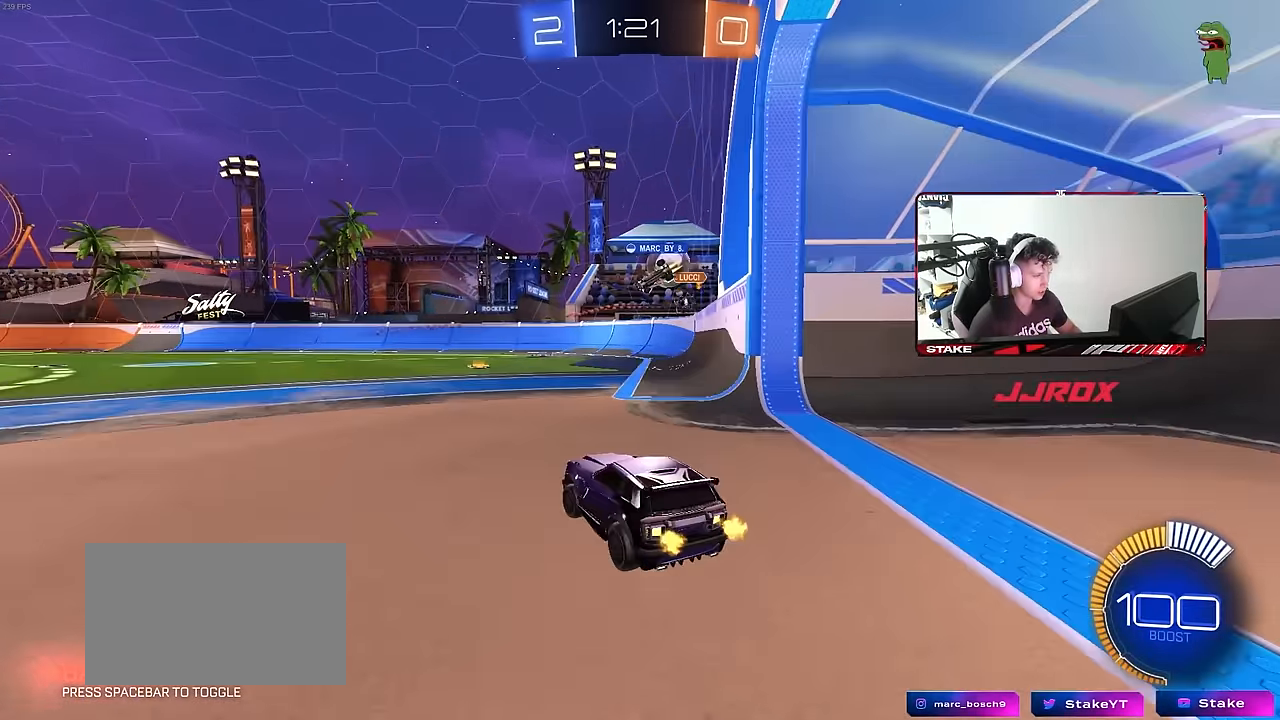
{"keys": ["d", "w"], "mouse": ["left"], "mouse_move": "still", "events": [[17, "d", "down"], [167, "d", "up"], [167, "mouse_left", "down"], [217, "a", "down"], [250, "a", "up"], [400, "d", "down"]]}
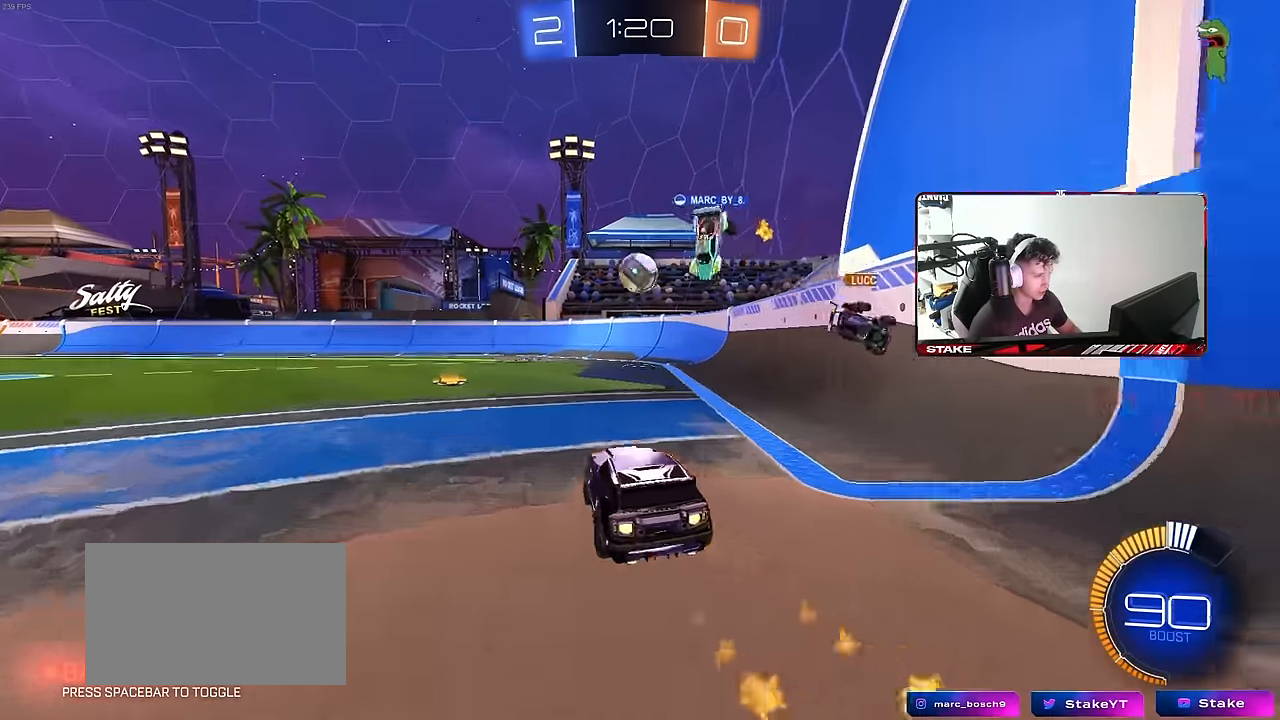
{"keys": ["a", "s", "shift"], "mouse": [], "mouse_move": "up", "events": [[34, "d", "up"], [34, "mouse_right", "down"], [84, "a", "down"], [84, "shift", "down"], [134, "mouse_right", "up"], [184, "mouse_right", "down"], [267, "s", "down"], [267, "w", "up"], [317, "mouse_left", "up"], [367, "mouse_right", "up"]]}
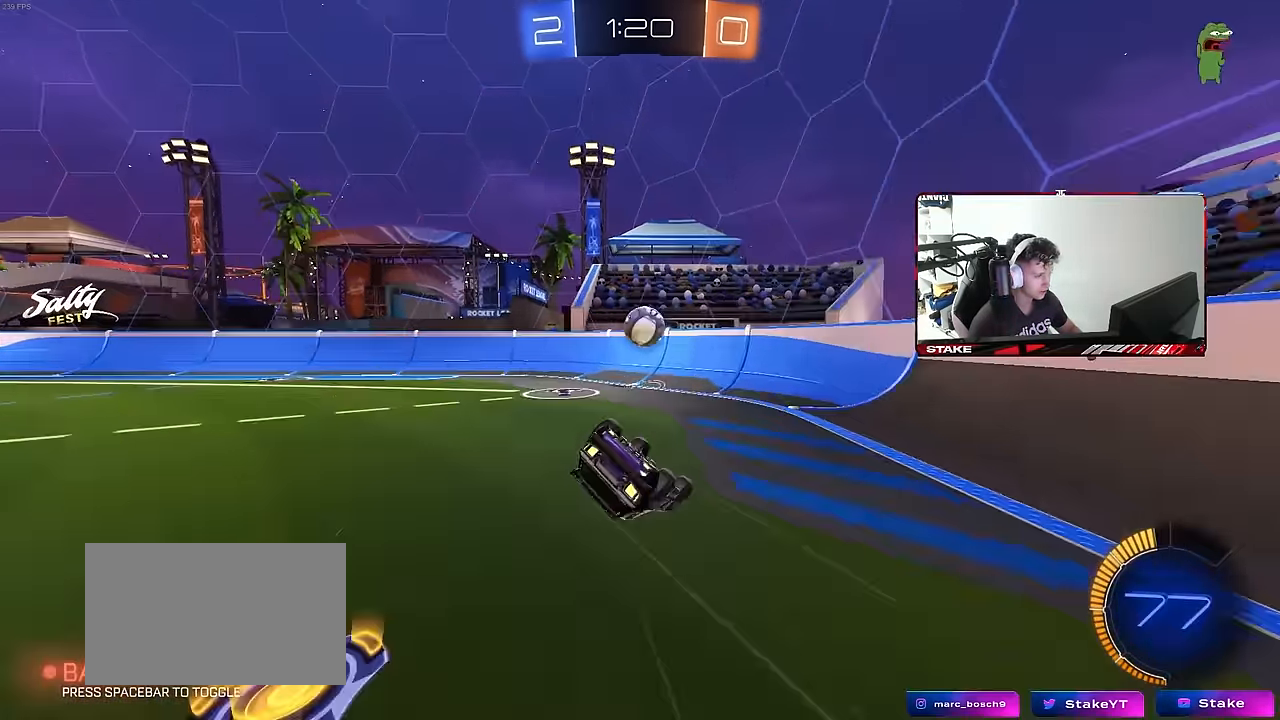
{"keys": ["a", "s"], "mouse": [], "mouse_move": "still", "events": [[150, "s", "up"], [284, "s", "down"], [484, "shift", "up"]]}
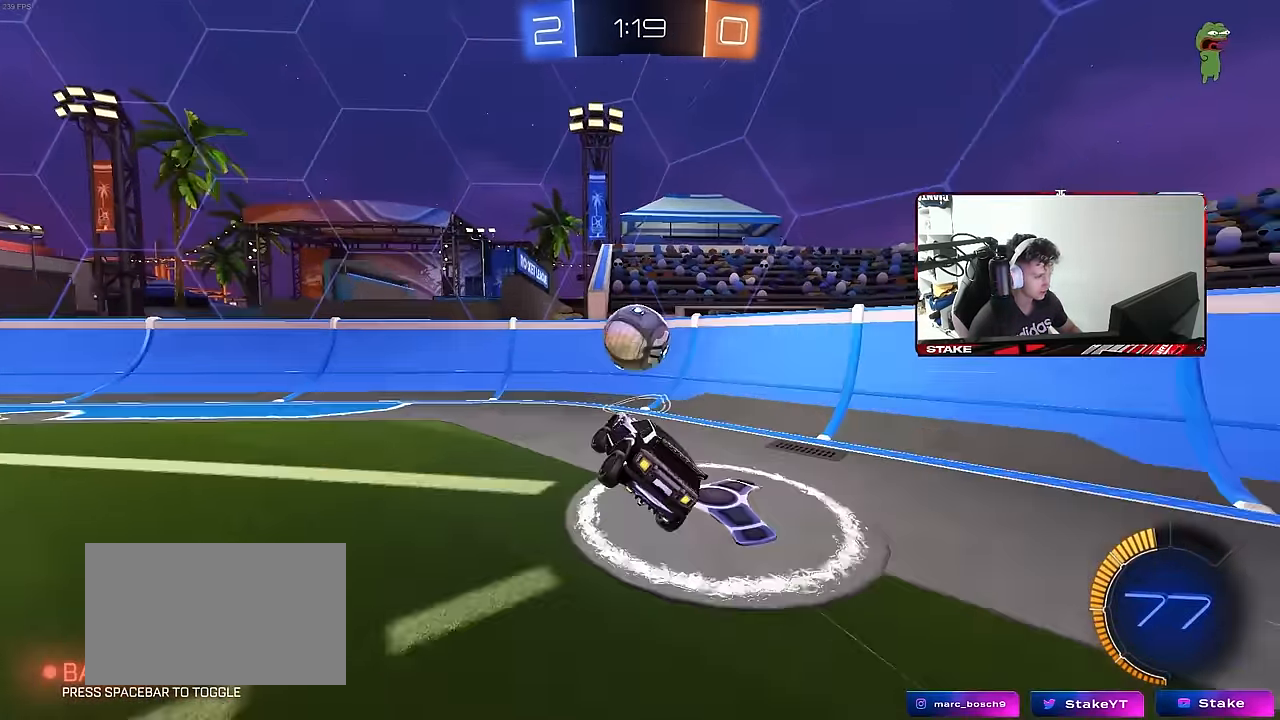
{"keys": ["a", "s"], "mouse": [], "mouse_move": "still", "events": [[67, "a", "up"], [67, "s", "up"], [217, "a", "down"], [250, "w", "down"], [300, "w", "up"], [400, "s", "down"]]}
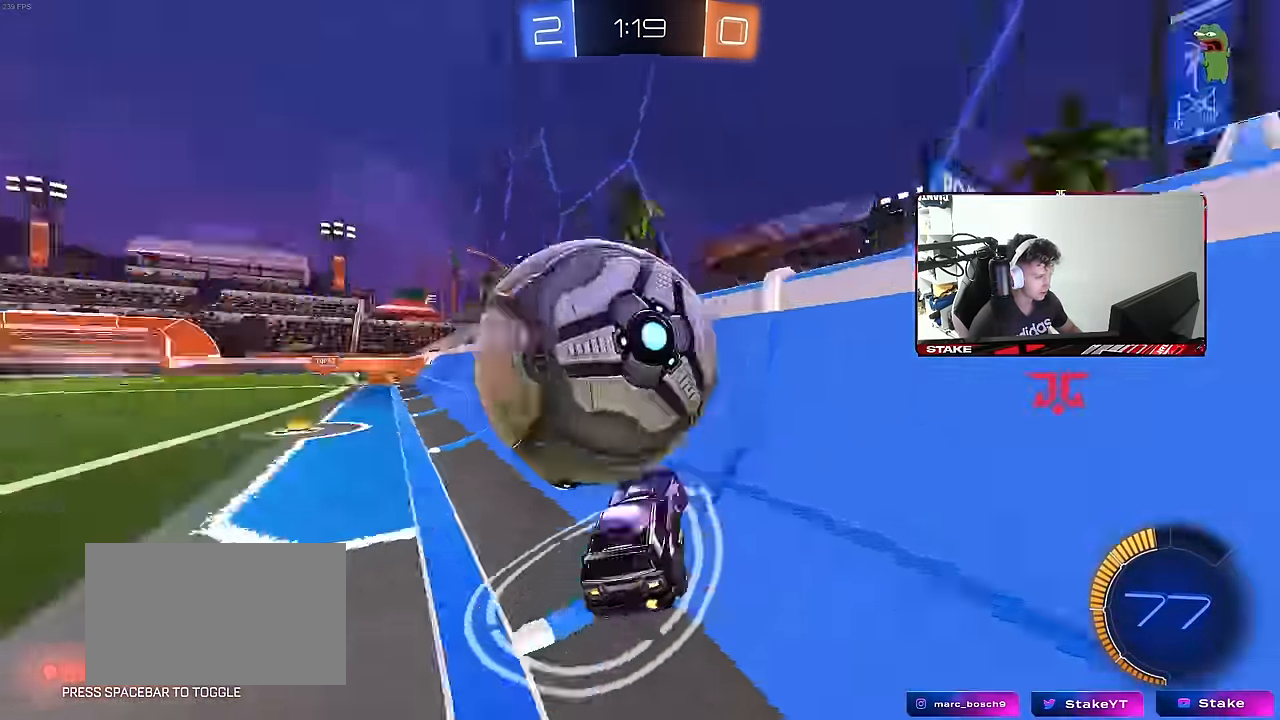
{"keys": ["d", "s", "w"], "mouse": [], "mouse_move": "still", "events": [[84, "s", "up"], [184, "a", "up"], [184, "w", "down"], [267, "a", "down"], [267, "mouse_left", "down"], [367, "a", "up"], [367, "d", "down"], [417, "mouse_left", "up"], [500, "s", "down"]]}
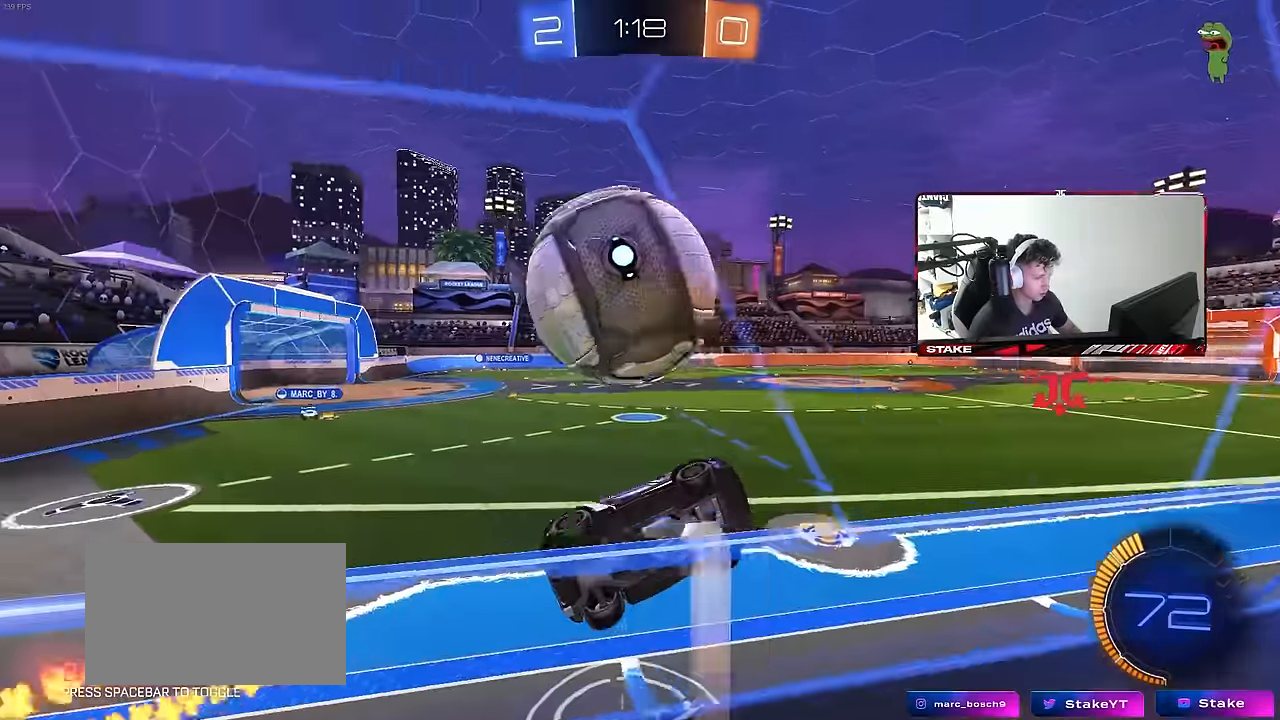
{"keys": ["a", "shift"], "mouse": ["left"], "mouse_move": "still", "events": [[50, "mouse_right", "down"], [50, "w", "up"], [200, "mouse_left", "down"], [234, "s", "up"], [284, "mouse_right", "up"], [334, "a", "down"], [334, "d", "up"], [334, "shift", "down"]]}
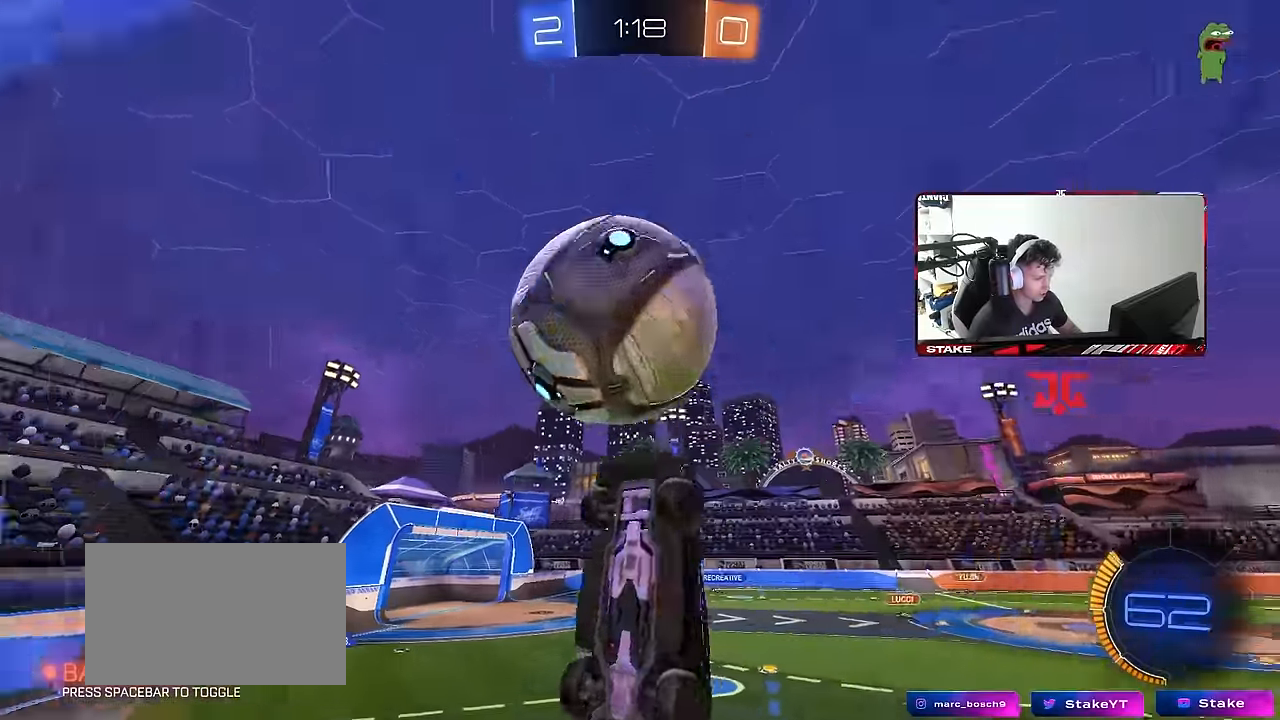
{"keys": ["a", "s", "shift"], "mouse": ["left", "right"], "mouse_move": "still", "events": [[17, "w", "down"], [200, "shift", "up"], [300, "shift", "down"], [350, "mouse_right", "down"], [450, "s", "down"], [450, "w", "up"]]}
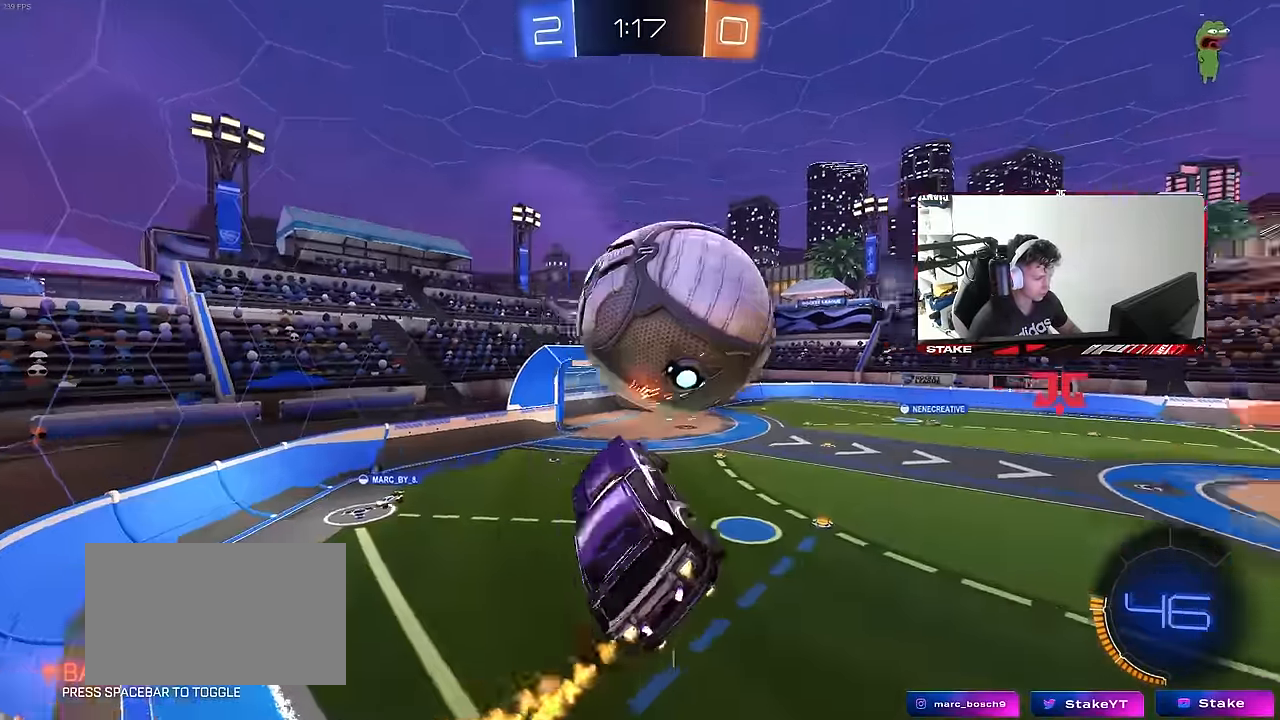
{"keys": ["a", "s", "shift"], "mouse": ["left"], "mouse_move": "still", "events": [[34, "s", "up"], [84, "mouse_right", "up"], [317, "s", "down"]]}
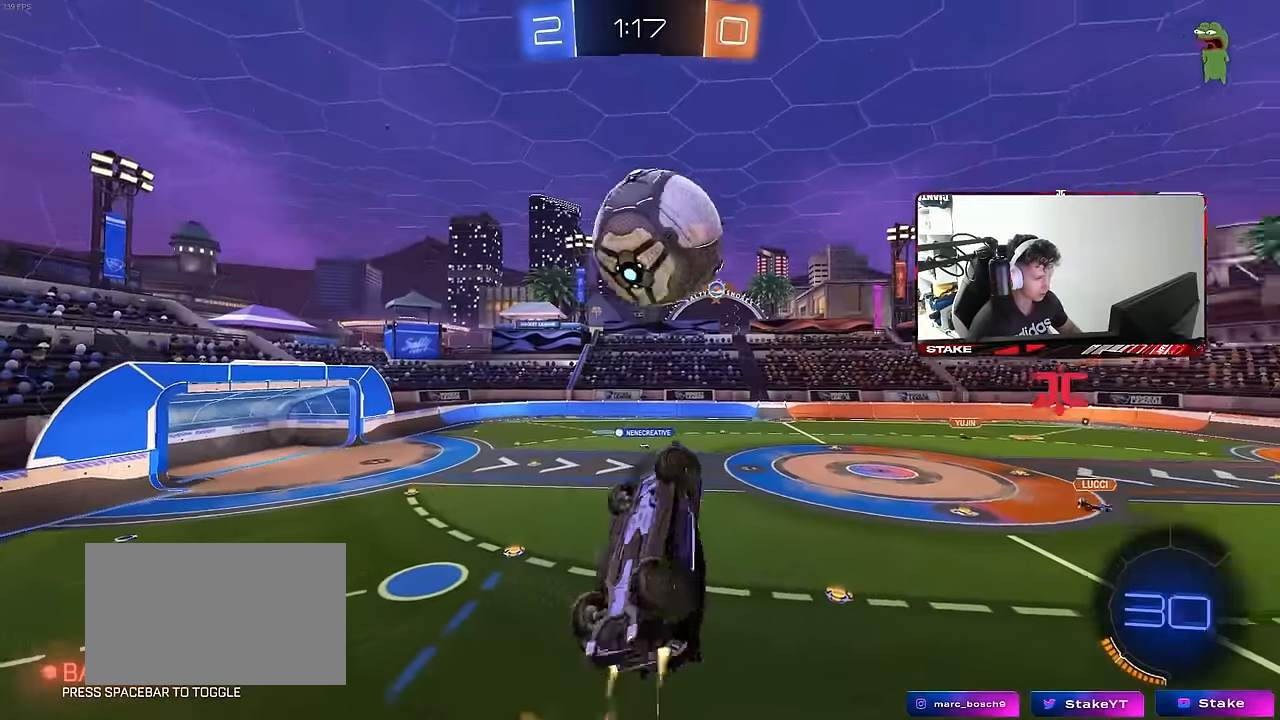
{"keys": ["d"], "mouse": ["left"], "mouse_move": "still", "events": [[184, "s", "up"], [284, "s", "down"], [284, "shift", "up"], [434, "a", "up"], [434, "d", "down"], [484, "s", "up"]]}
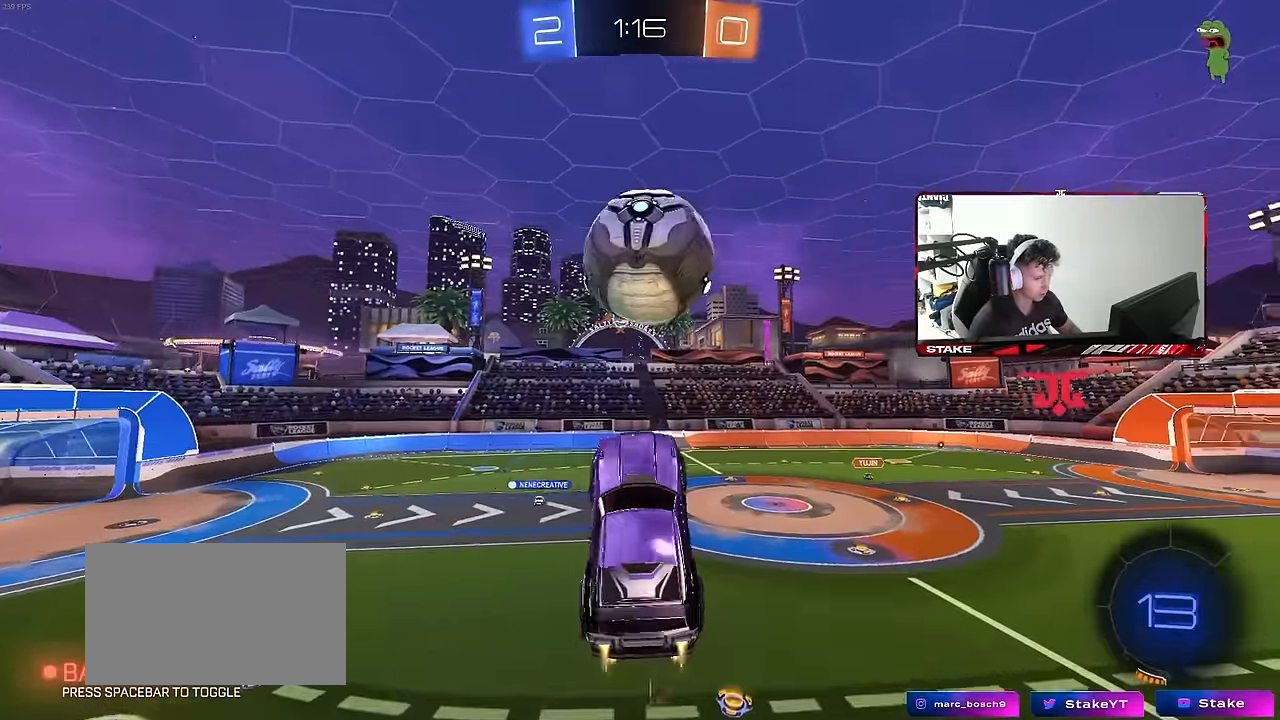
{"keys": ["d", "w"], "mouse": ["left"], "mouse_move": "still", "events": [[67, "d", "up"], [117, "w", "down"], [400, "a", "down"], [400, "d", "down"], [450, "a", "up"]]}
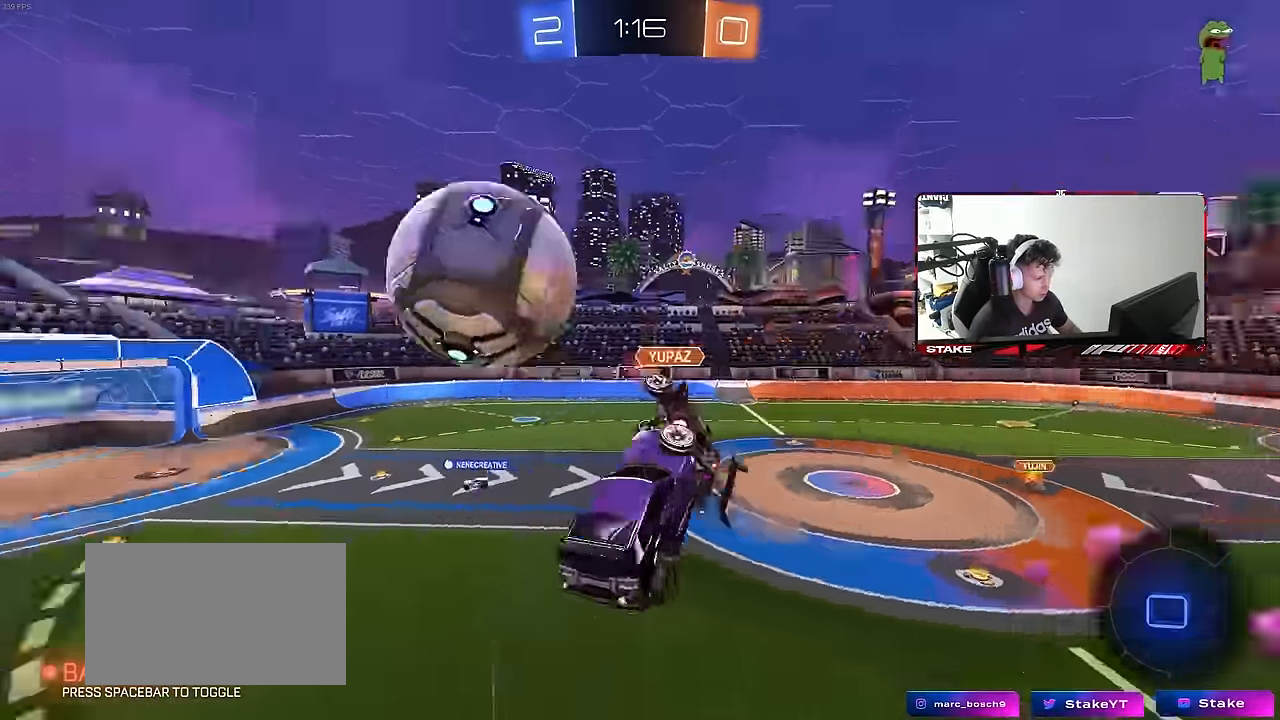
{"keys": ["a", "s"], "mouse": [], "mouse_move": "still", "events": [[34, "mouse_left", "up"], [34, "shift", "down"], [34, "w", "up"], [84, "a", "down"], [84, "d", "up"], [184, "s", "down"], [467, "shift", "up"]]}
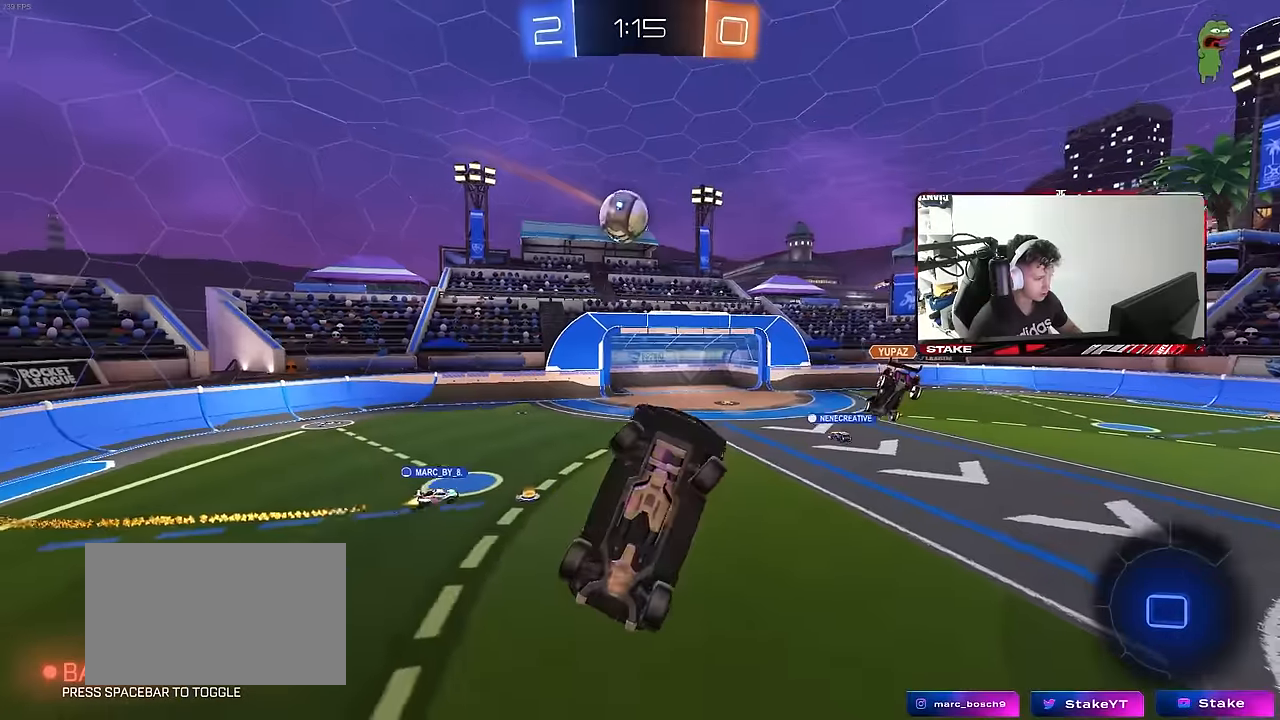
{"keys": ["a", "shift", "w"], "mouse": [], "mouse_move": "still", "events": [[50, "s", "up"], [50, "shift", "down"], [234, "w", "down"]]}
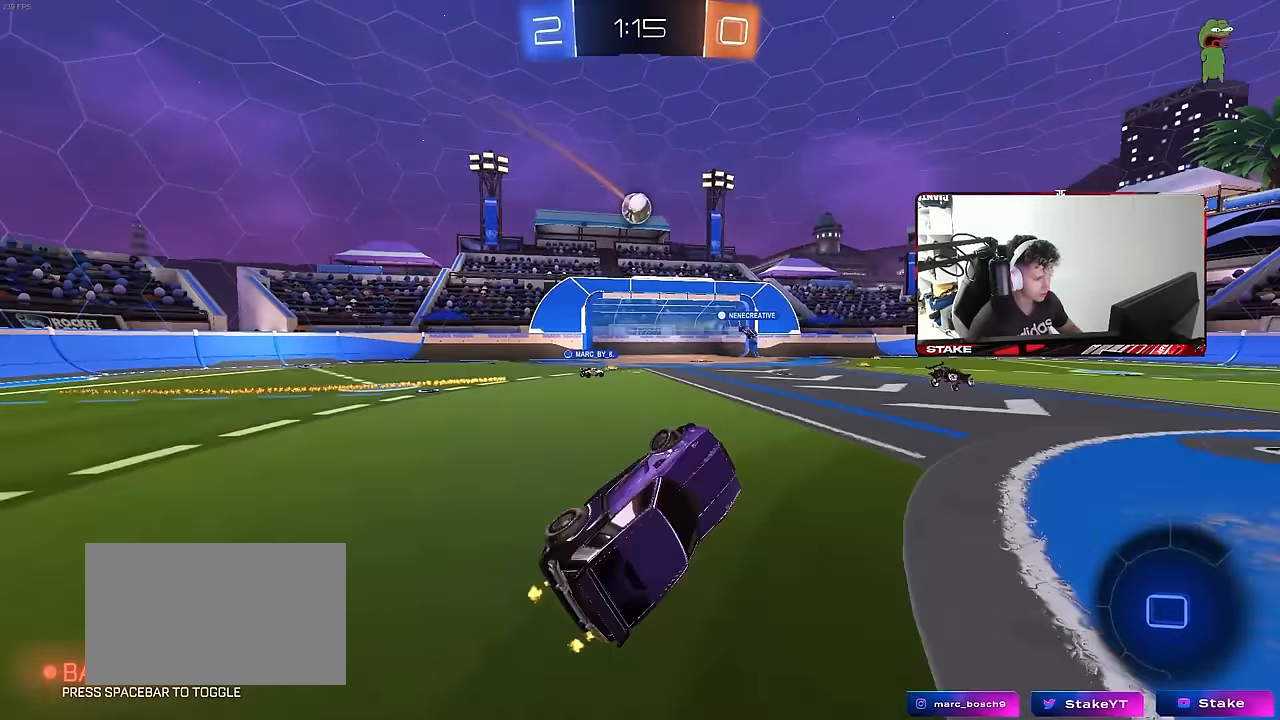
{"keys": ["w"], "mouse": [], "mouse_move": "still", "events": [[200, "a", "up"], [200, "shift", "up"], [250, "d", "down"], [350, "d", "up"]]}
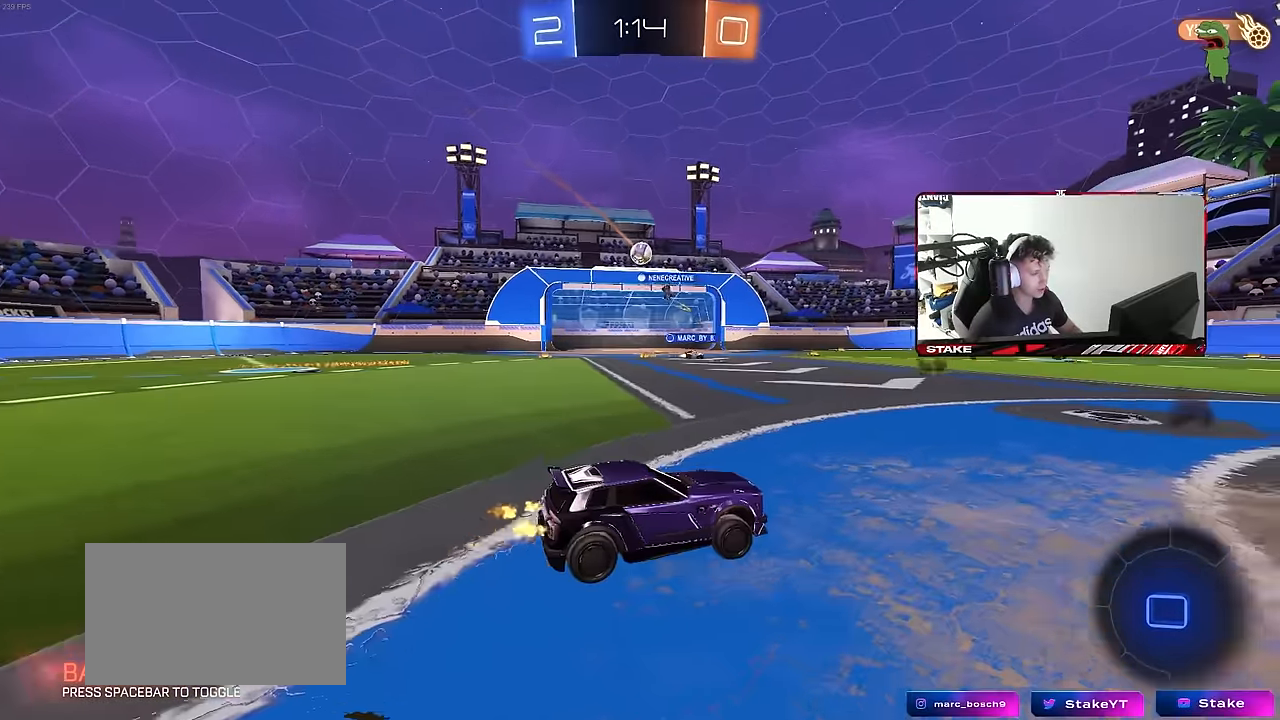
{"keys": ["w"], "mouse": [], "mouse_move": "still", "events": [[84, "a", "down"], [367, "a", "up"]]}
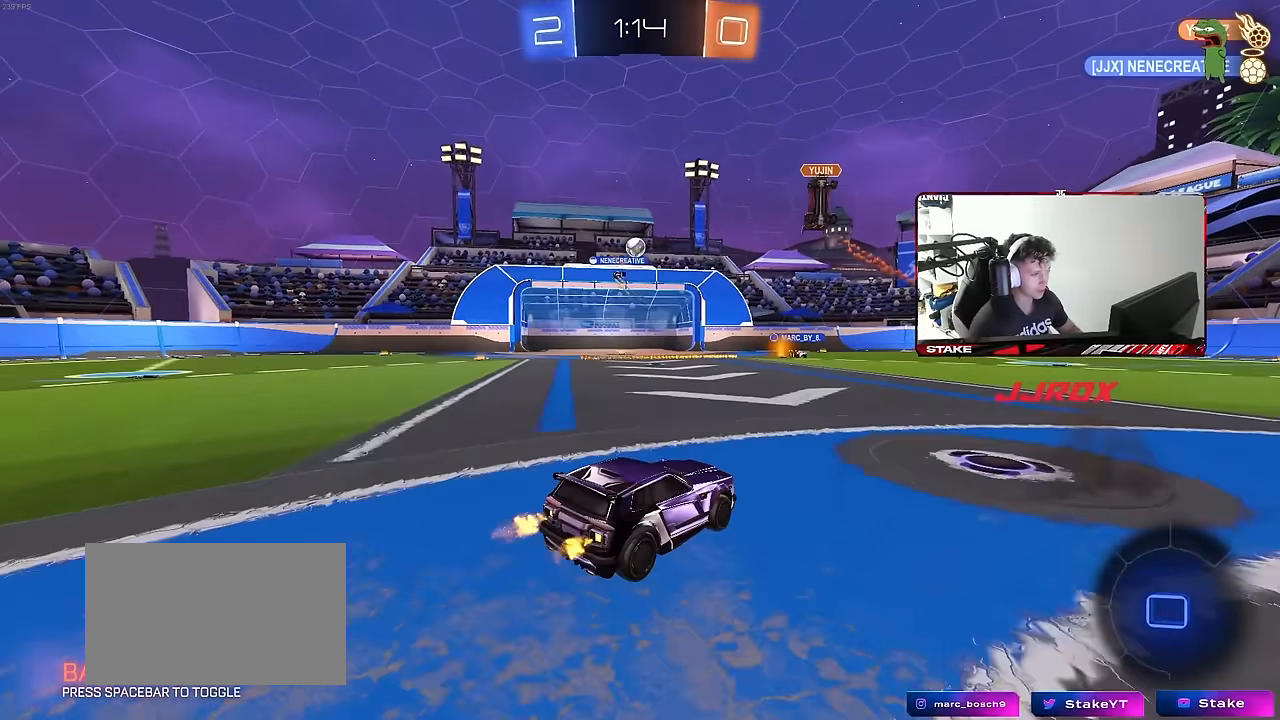
{"keys": ["w"], "mouse": ["right"], "mouse_move": "still", "events": [[50, "a", "down"], [334, "a", "up"], [484, "mouse_right", "down"]]}
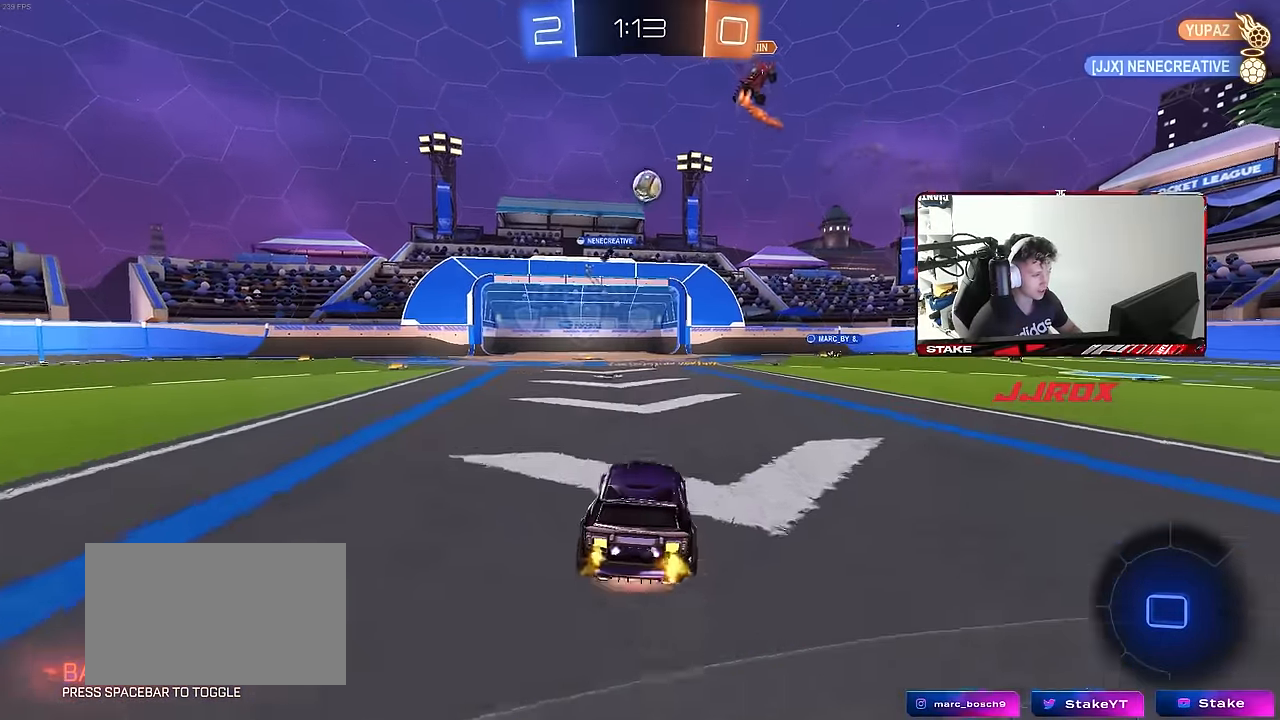
{"keys": ["a", "s", "shift"], "mouse": [], "mouse_move": "still", "events": [[67, "d", "down"], [67, "mouse_right", "up"], [67, "shift", "down"], [117, "a", "down"], [117, "d", "up"], [167, "mouse_right", "down"], [267, "s", "down"], [267, "w", "up"], [300, "mouse_right", "up"]]}
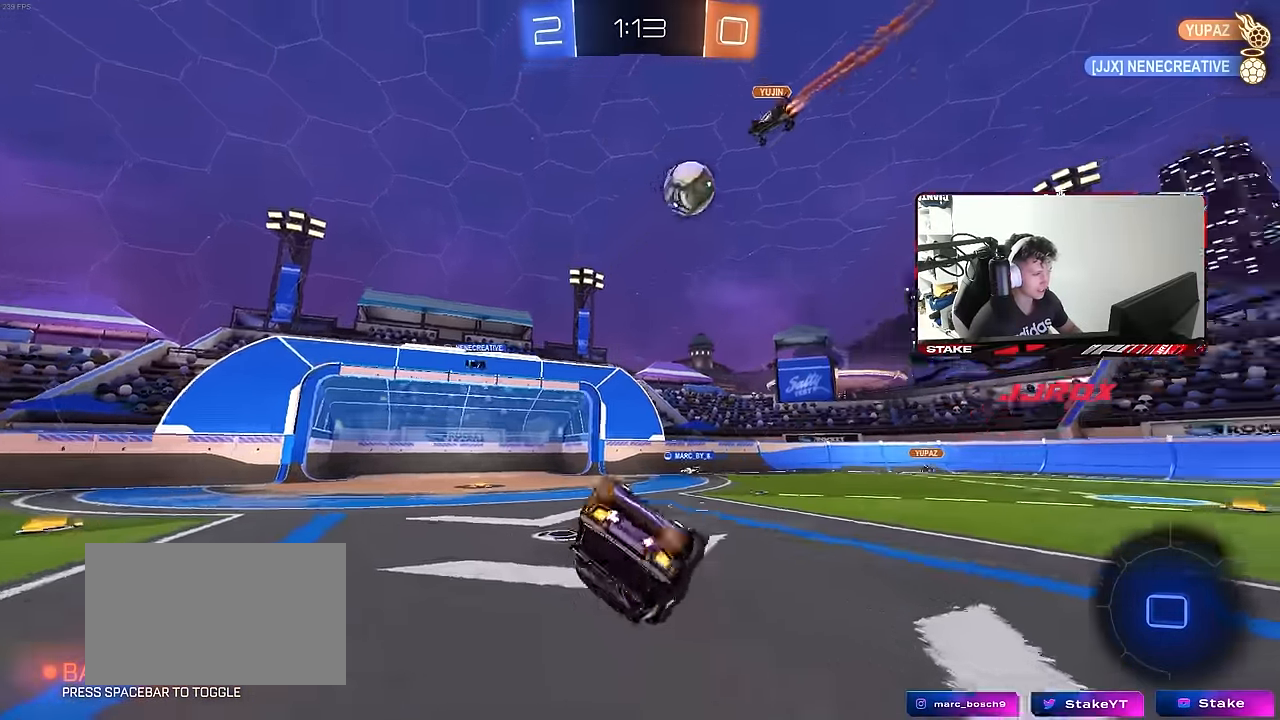
{"keys": [], "mouse": [], "mouse_move": "still", "events": [[34, "s", "up"], [184, "s", "down"], [417, "s", "up"], [467, "shift", "up"], [500, "a", "up"]]}
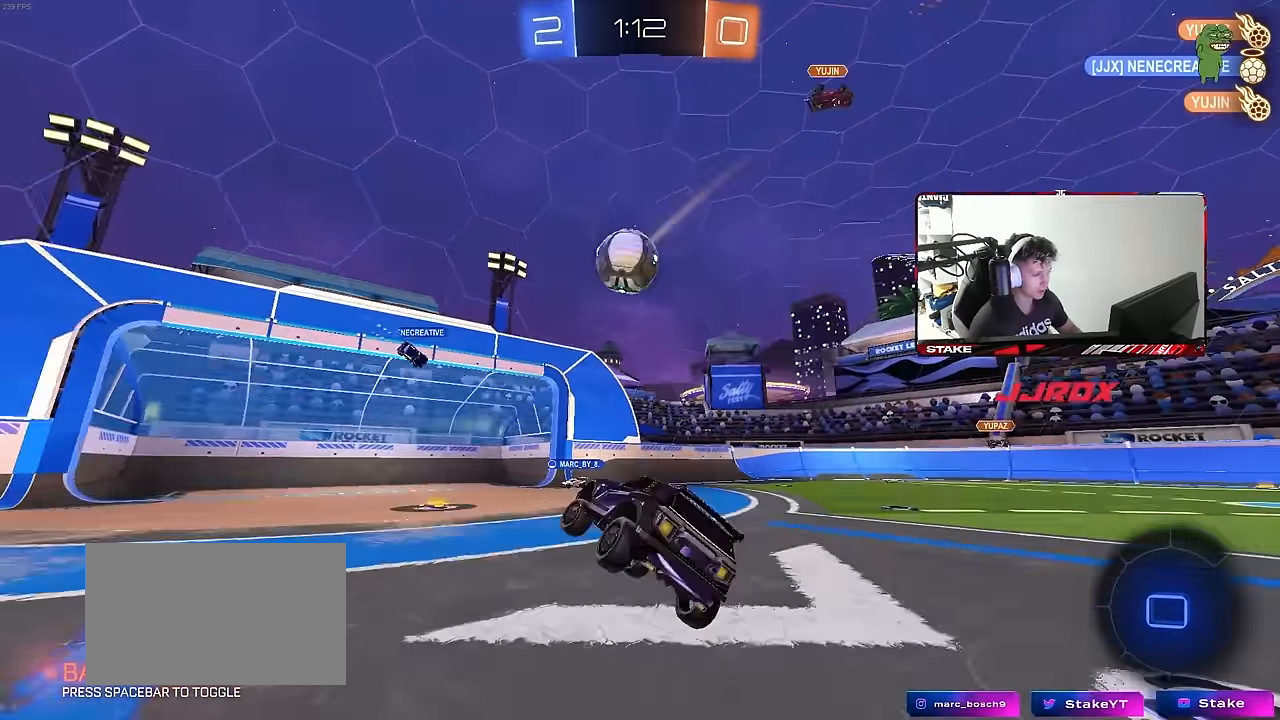
{"keys": ["d", "w"], "mouse": [], "mouse_move": "still", "events": [[200, "d", "down"], [234, "w", "down"], [334, "d", "up"], [467, "d", "down"]]}
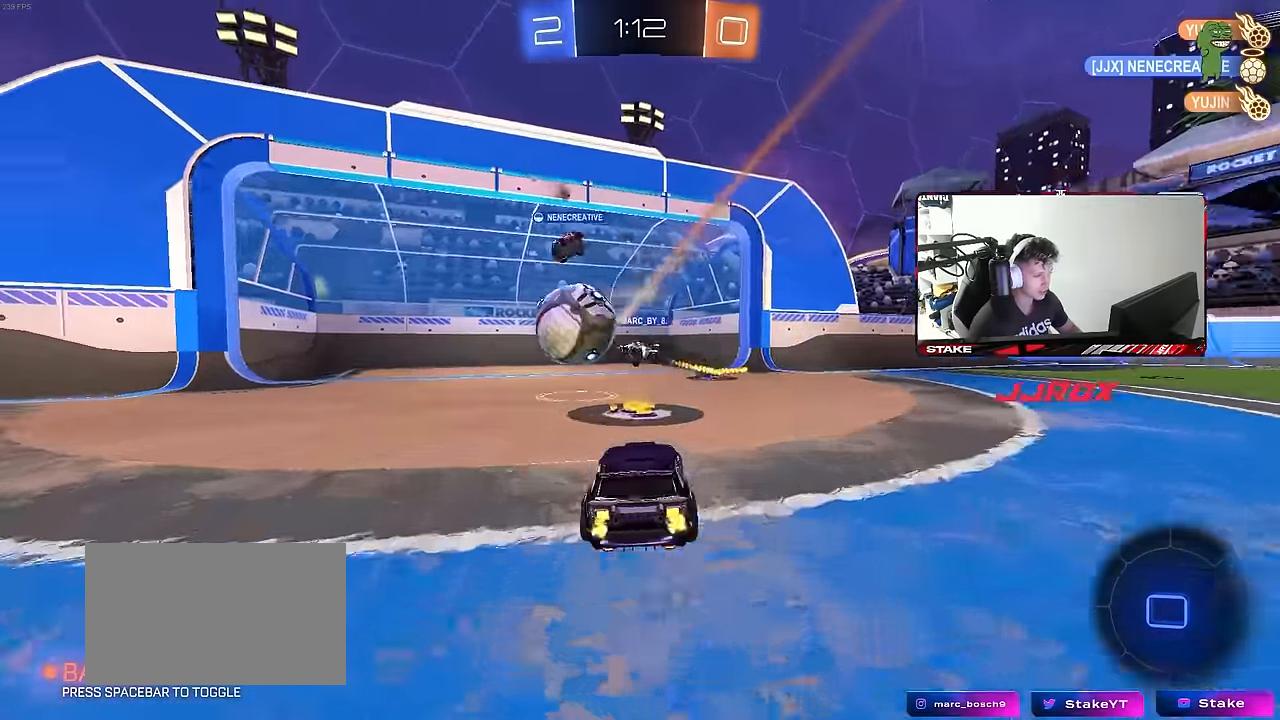
{"keys": ["a", "w"], "mouse": [], "mouse_move": "still", "events": [[117, "d", "up"], [200, "a", "down"], [300, "shift", "down"], [450, "shift", "up"]]}
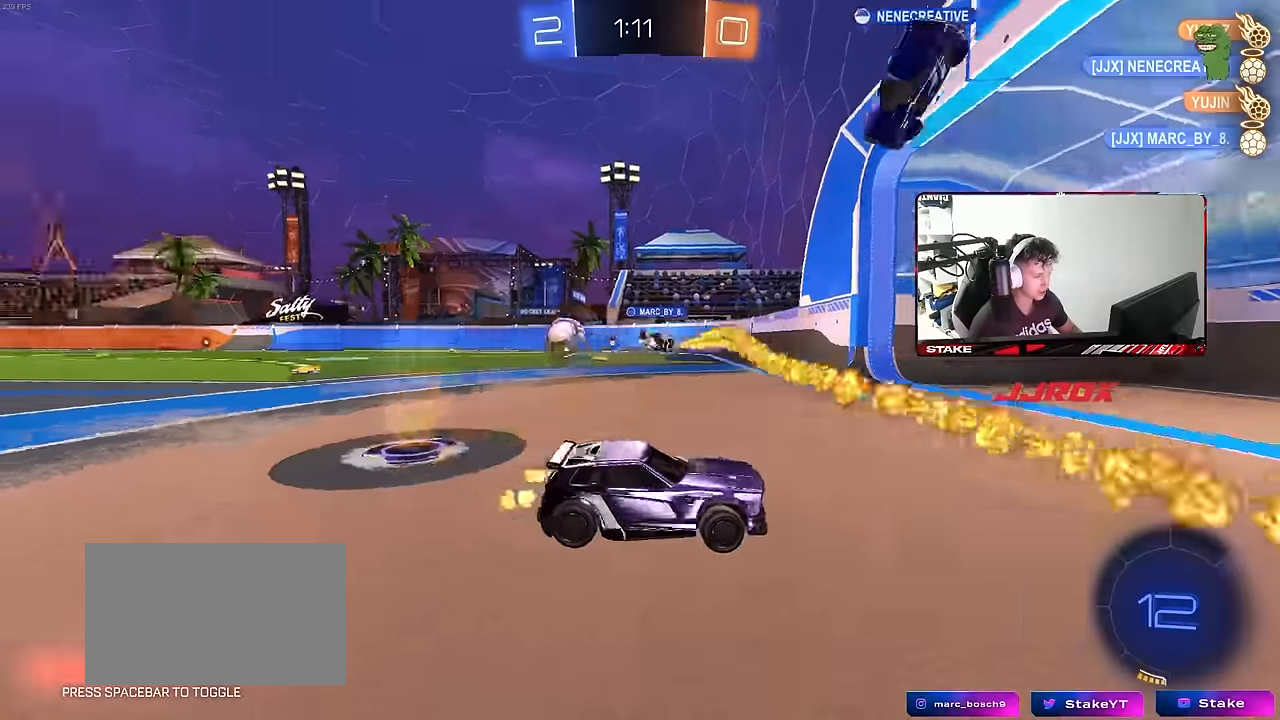
{"keys": ["a", "w"], "mouse": [], "mouse_move": "still", "events": []}
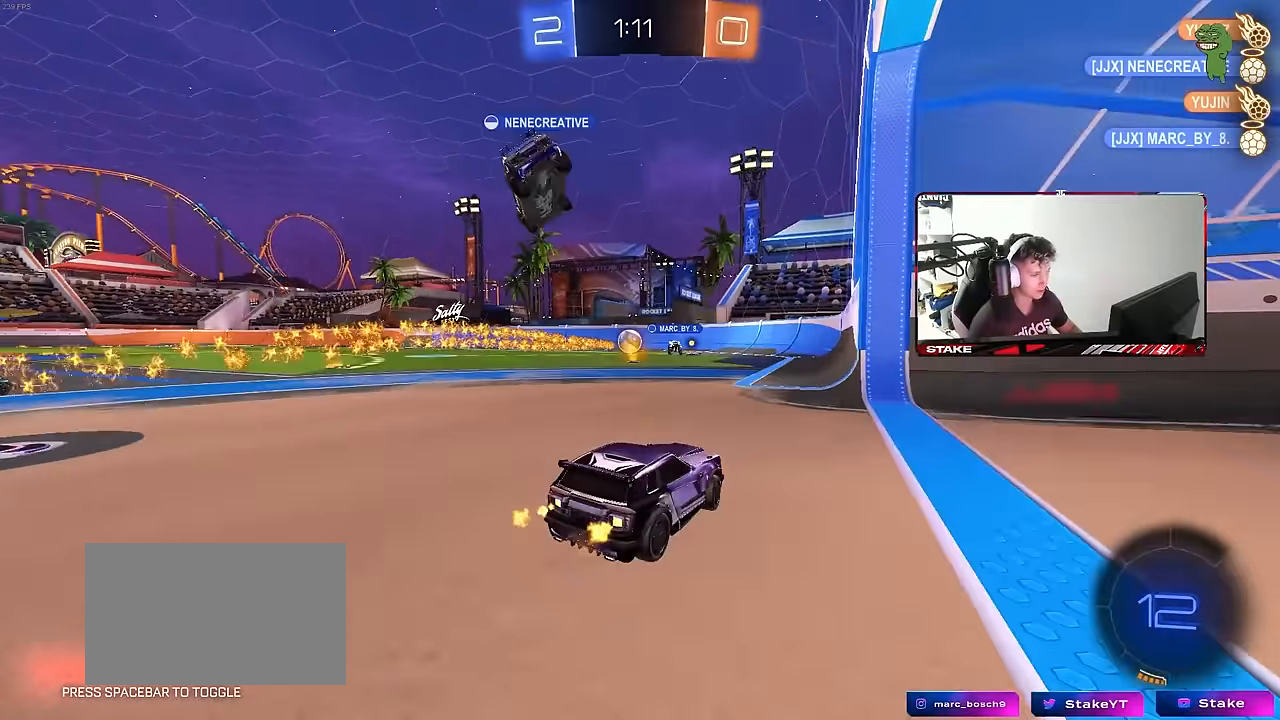
{"keys": ["d", "w"], "mouse": [], "mouse_move": "still", "events": [[150, "a", "up"], [433, "d", "down"]]}
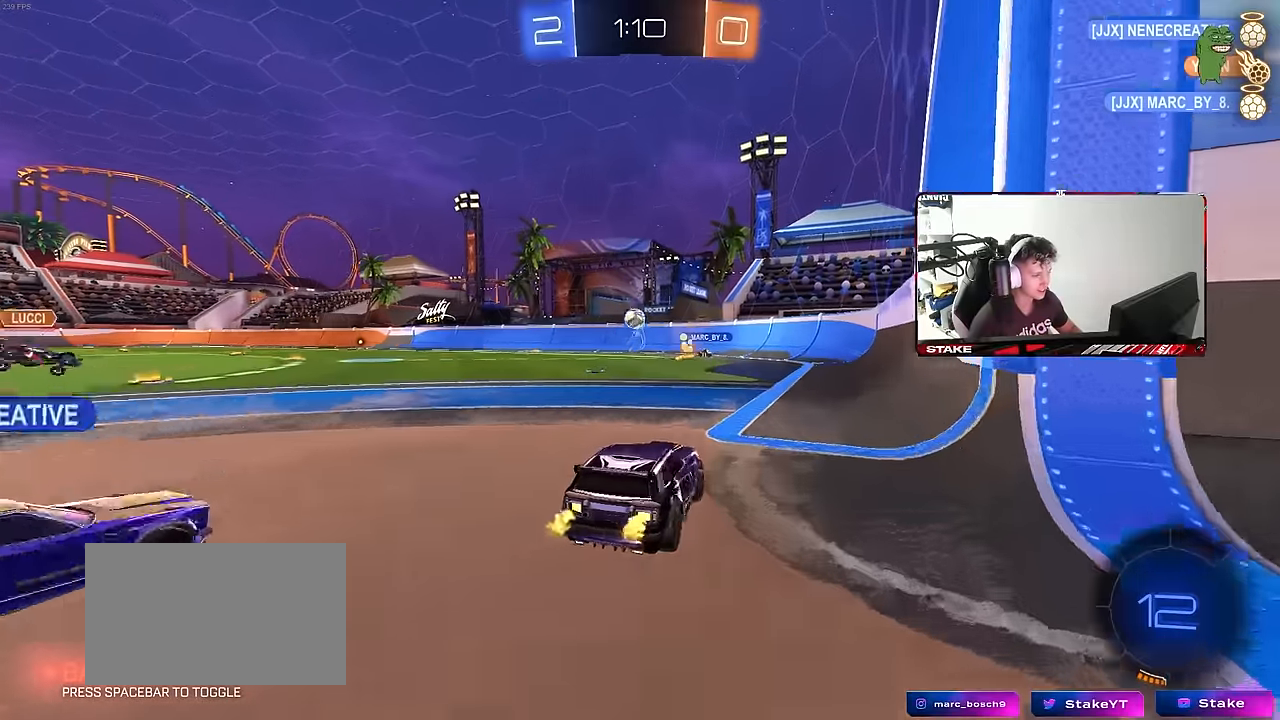
{"keys": ["w"], "mouse": [], "mouse_move": "still", "events": [[67, "d", "up"], [350, "d", "down"], [483, "d", "up"]]}
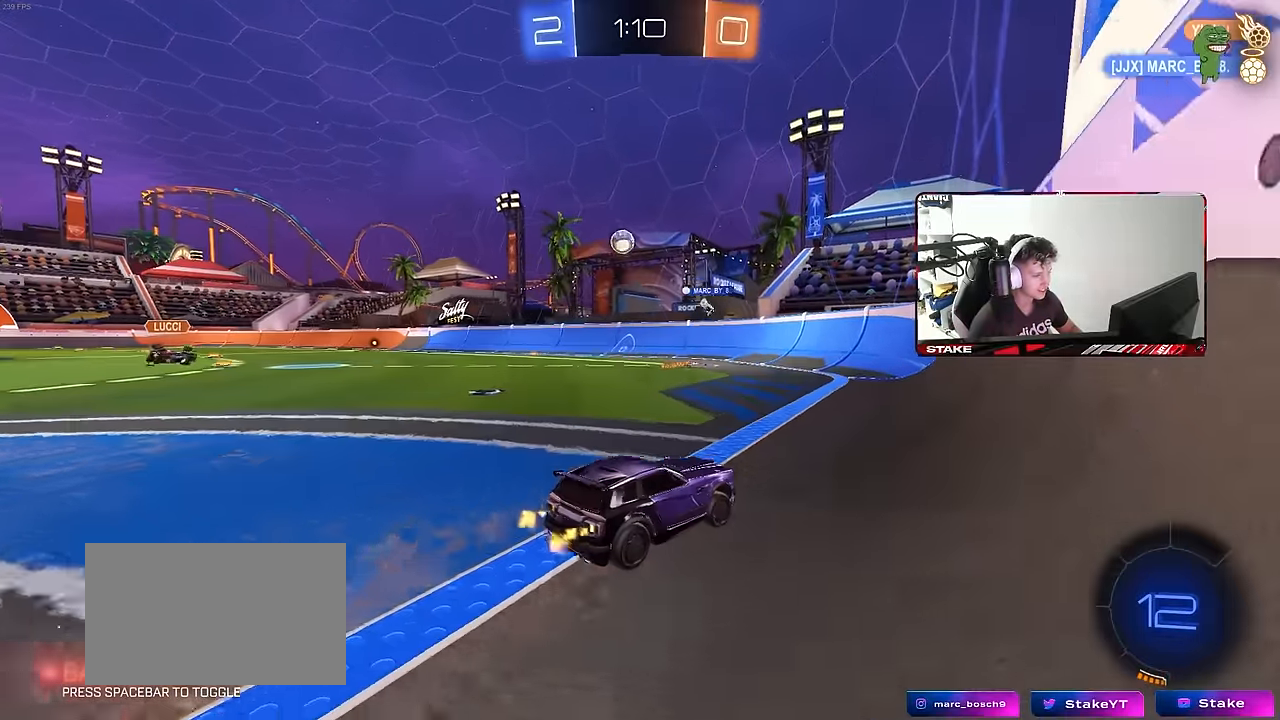
{"keys": ["a", "w"], "mouse": [], "mouse_move": "still", "events": [[317, "d", "down"], [417, "d", "up"], [467, "a", "down"]]}
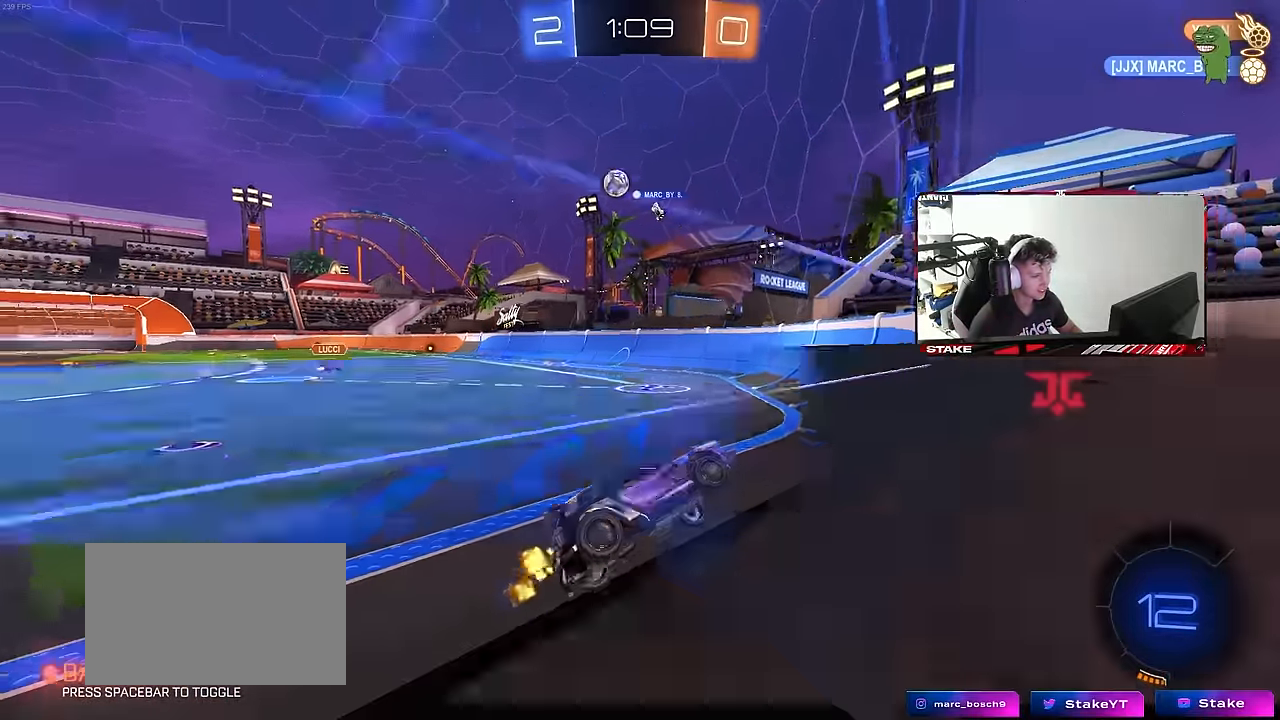
{"keys": ["a", "shift", "w"], "mouse": [], "mouse_move": "still", "events": [[100, "a", "up"], [383, "a", "down"], [467, "shift", "down"]]}